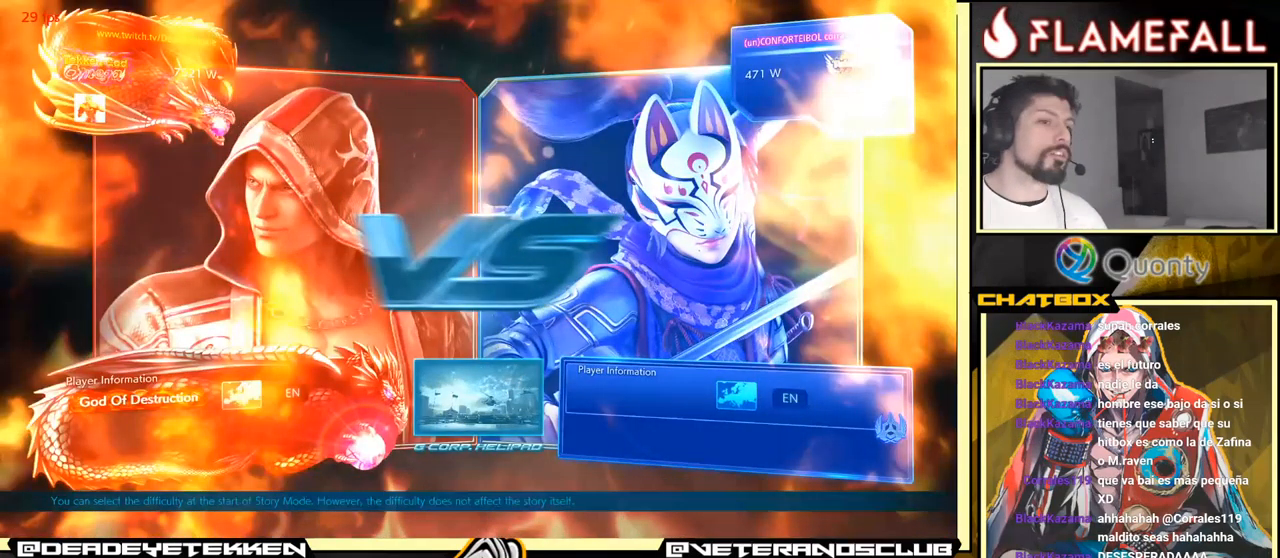
Gameplay with a controller (arcade stick); each line is a JSON object with the inputs held at the frame after it. "events" lists button and stick changes between this image and that frame as [ms after this image, input, new state], when the widget could be followed in between. Not read: L3 R3.
{"buttons": [], "left_stick": "center", "events": []}
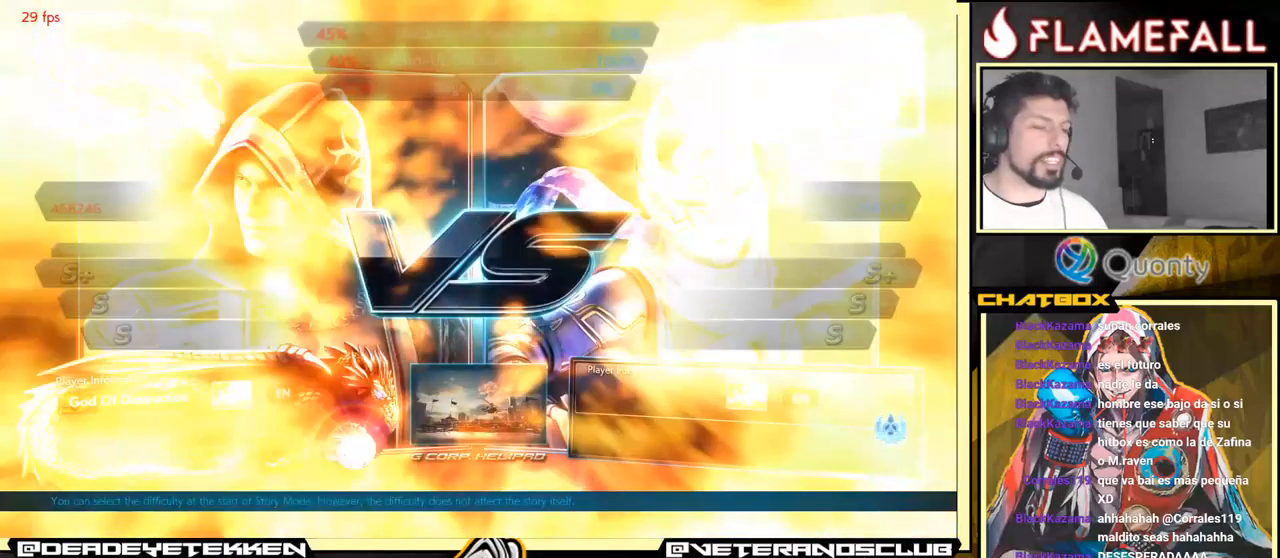
{"buttons": [], "left_stick": "center", "events": [[84, "A", "down"], [234, "A", "up"]]}
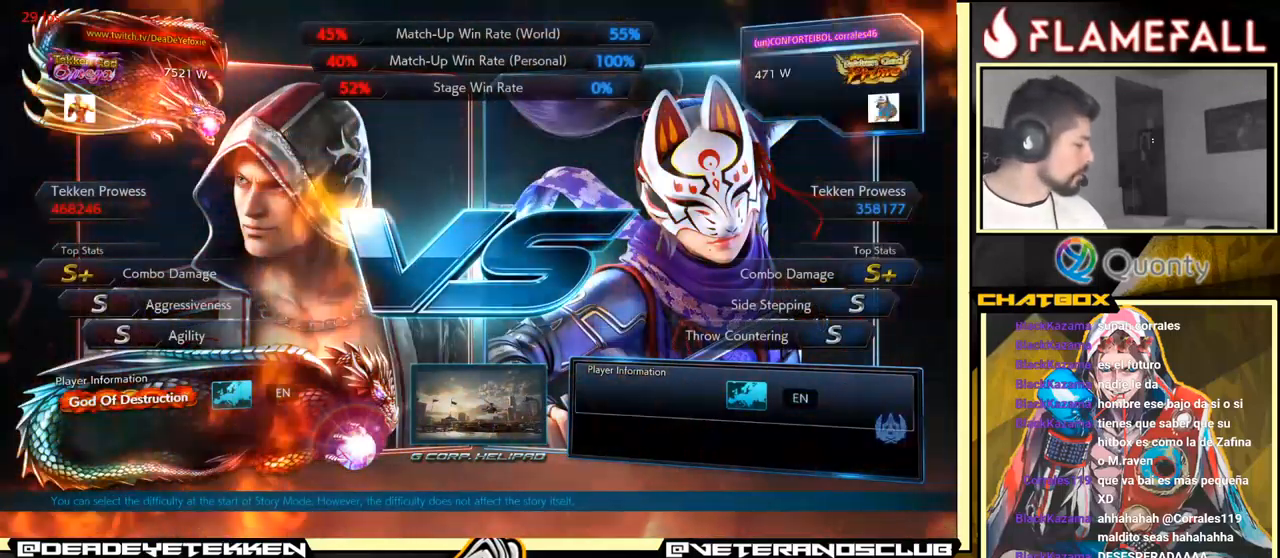
{"buttons": [], "left_stick": "center", "events": []}
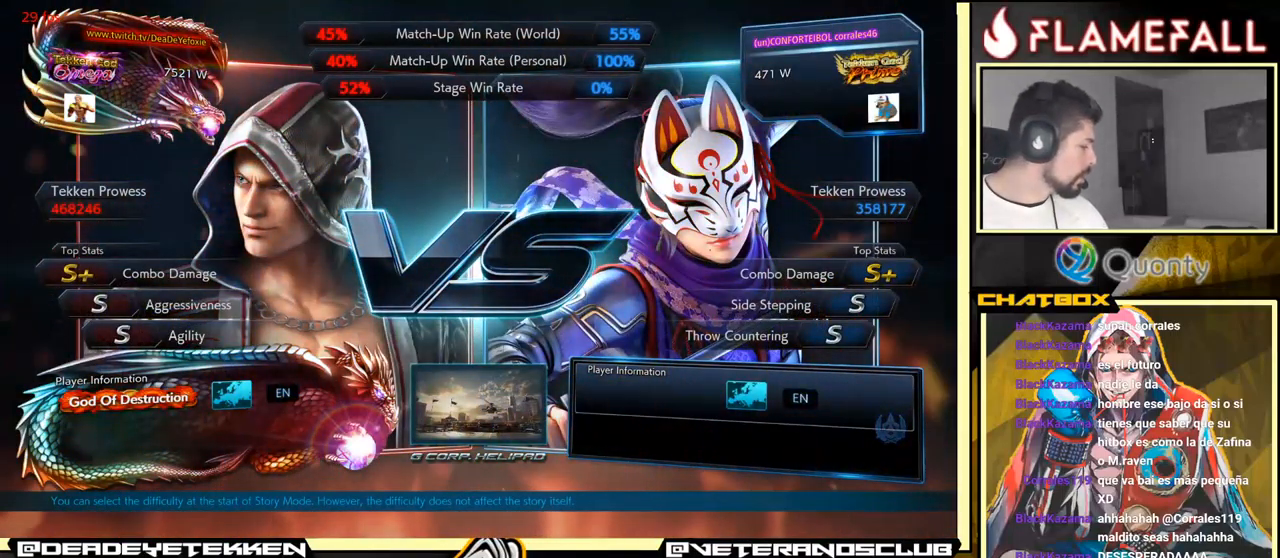
{"buttons": [], "left_stick": "center", "events": [[34, "A", "down"], [184, "A", "up"]]}
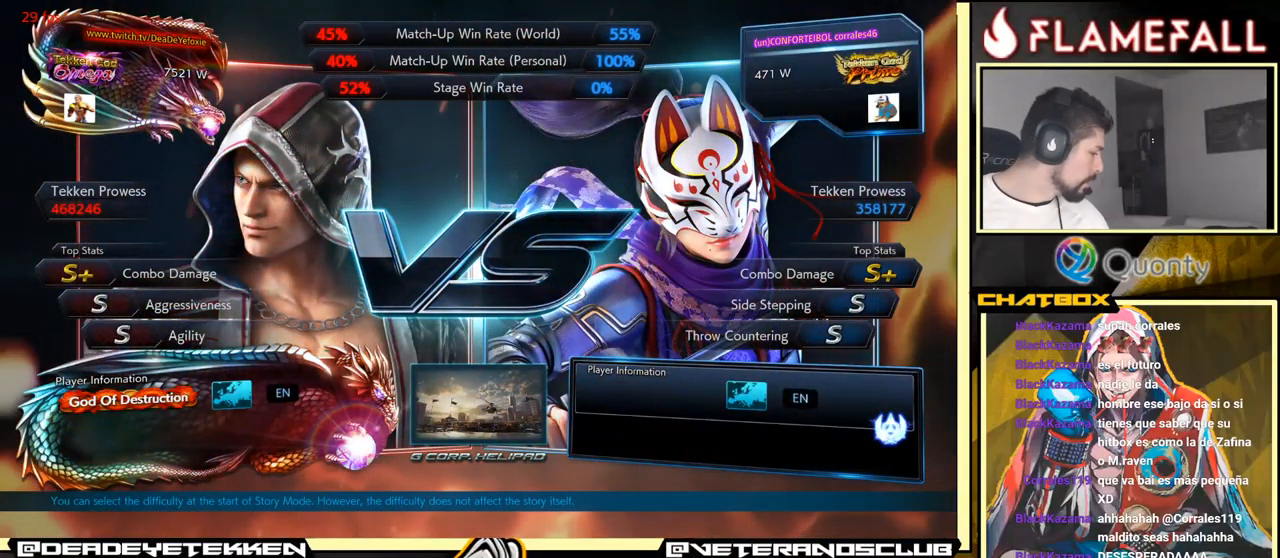
{"buttons": [], "left_stick": "center", "events": []}
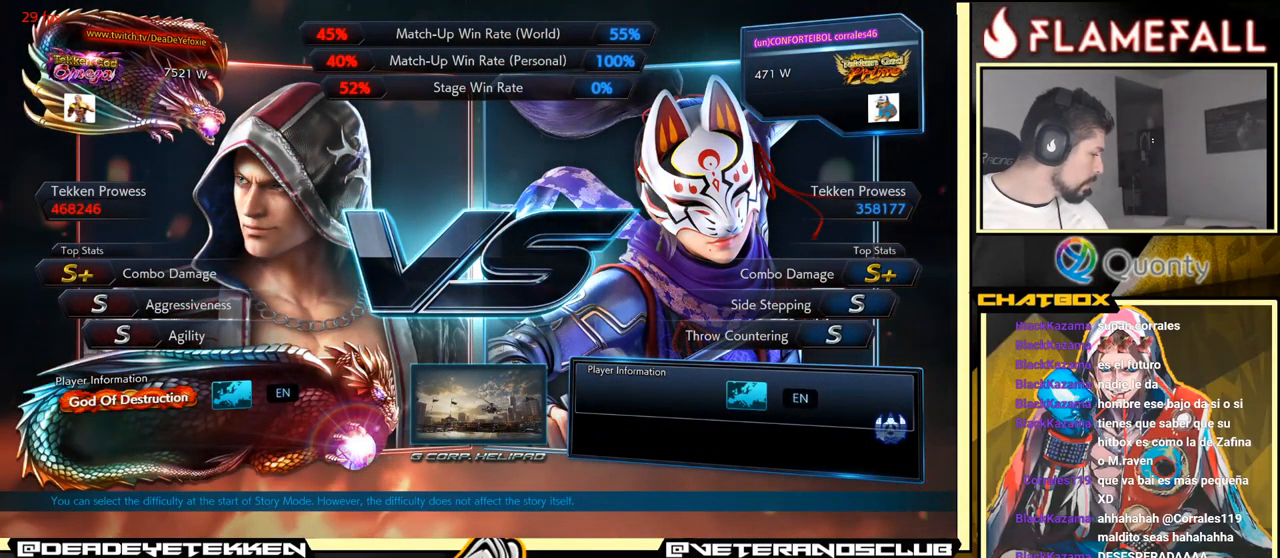
{"buttons": [], "left_stick": "center", "events": []}
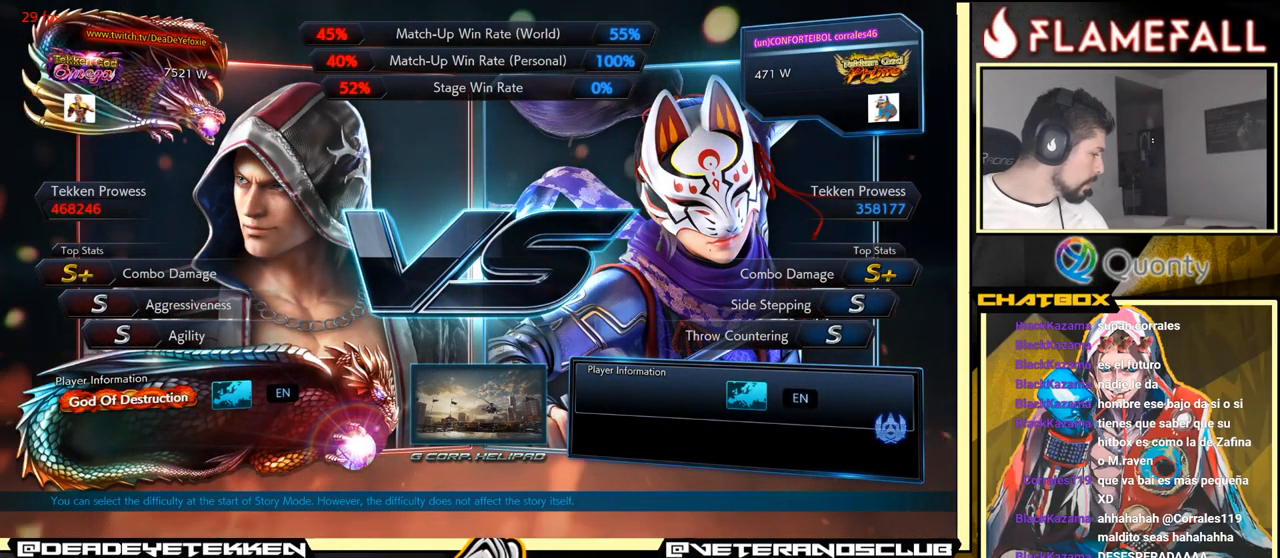
{"buttons": [], "left_stick": "center", "events": []}
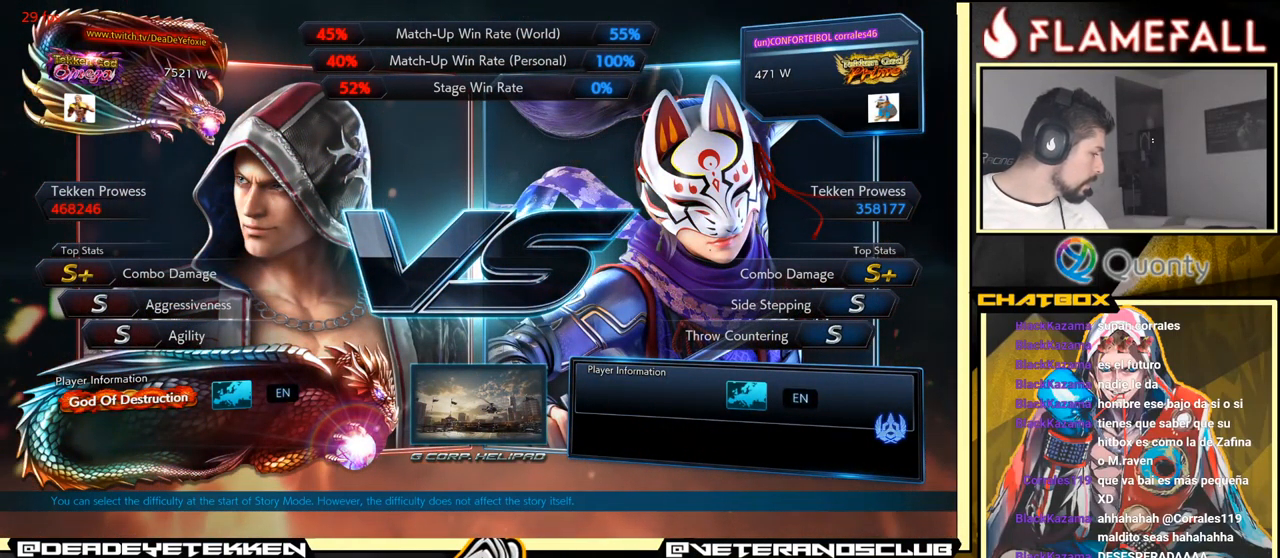
{"buttons": ["A"], "left_stick": "center", "events": [[450, "A", "down"]]}
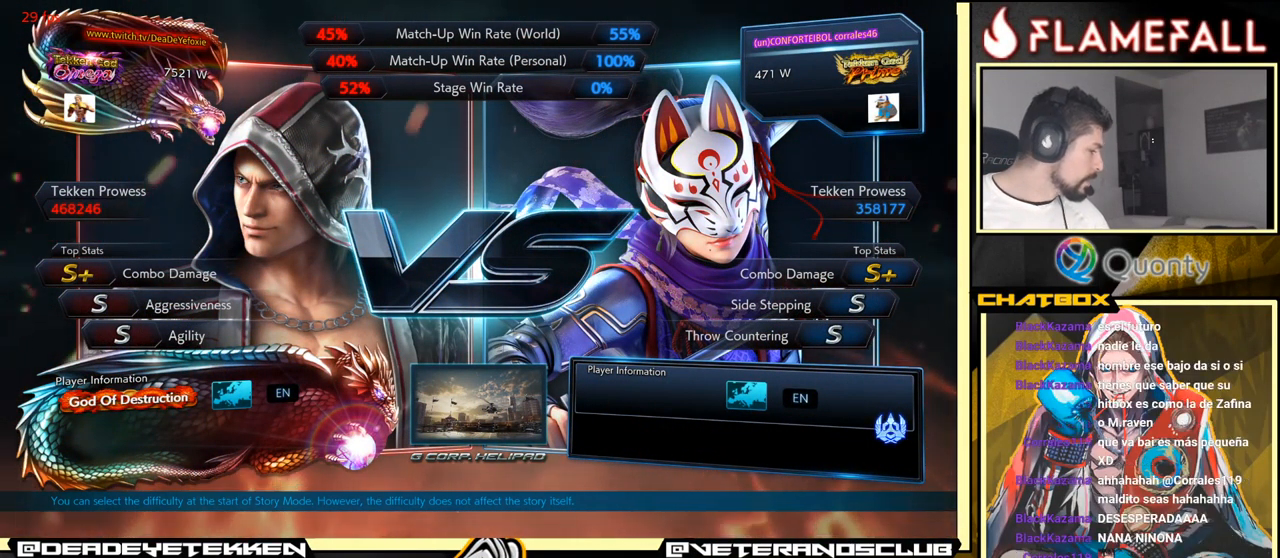
{"buttons": [], "left_stick": "center", "events": [[34, "A", "up"]]}
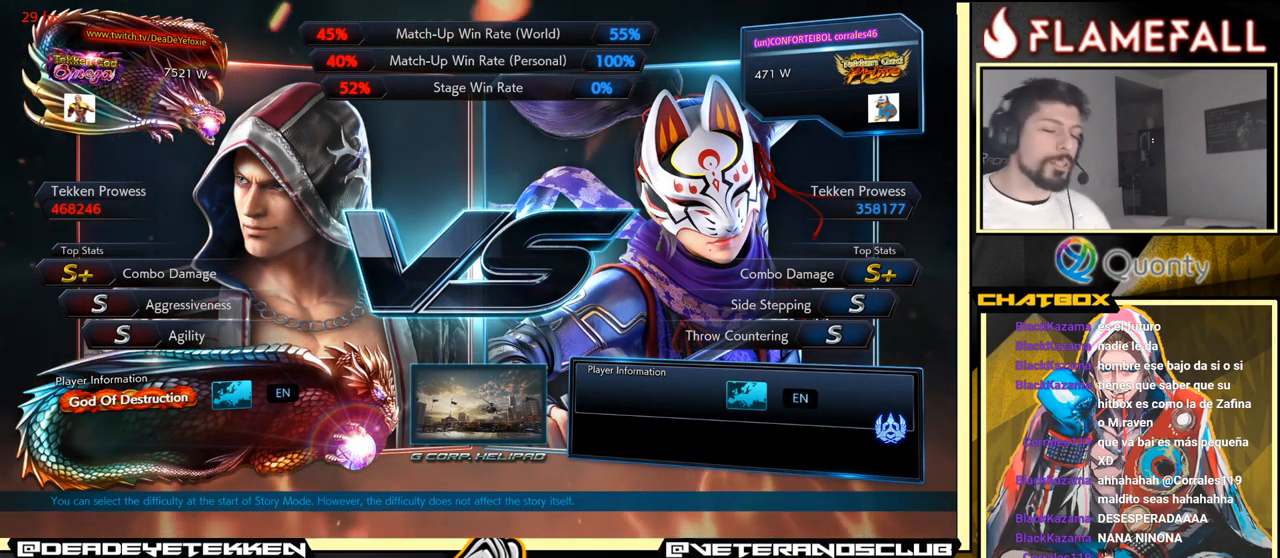
{"buttons": [], "left_stick": "center", "events": [[50, "A", "down"], [267, "A", "up"]]}